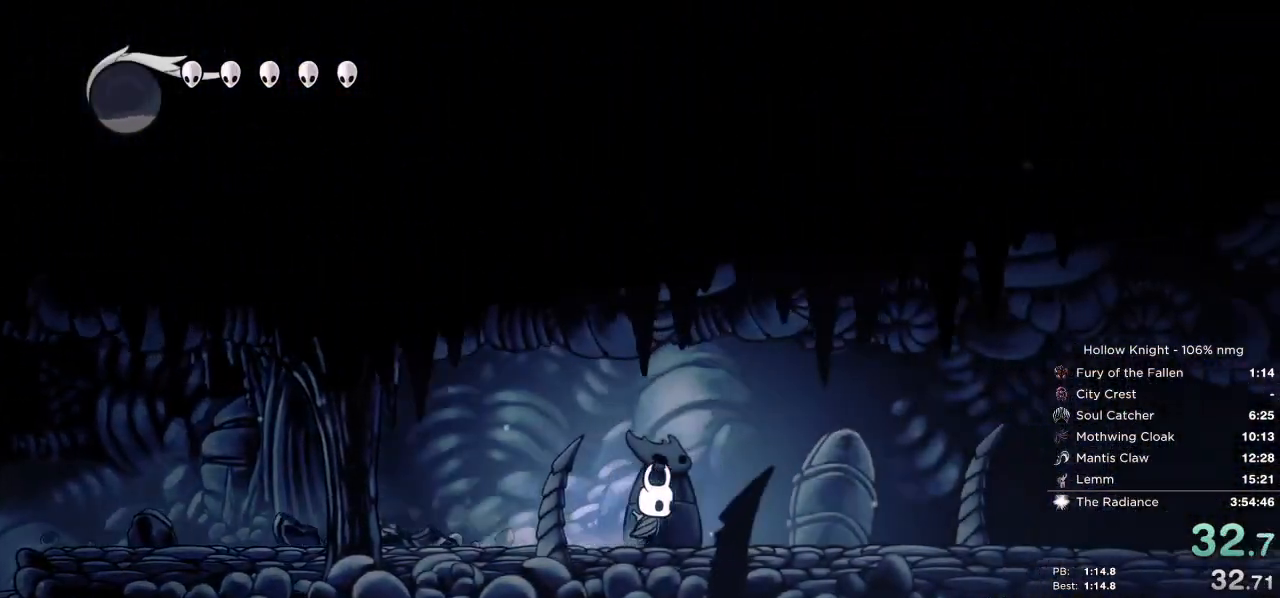
Gameplay with keyboard; each line is a JSON object with the keys held at the frame after it. "events" lists presses ("down") and releases ("up") of "cast", "cdash", "dash", "dnail", "down", "escape", "focus", "inv", "jump", "left", "nail", "return", "right" and "up" between this image and that frame as [ms after this image, input, new state], when the widget could be followed in between. No other keys are recorded. Mouse input is not recorded. Key names are as the overlay labels them; some are game actions (e.g. jump) rather than physical keys.
{"keys": ["right", "up"], "events": []}
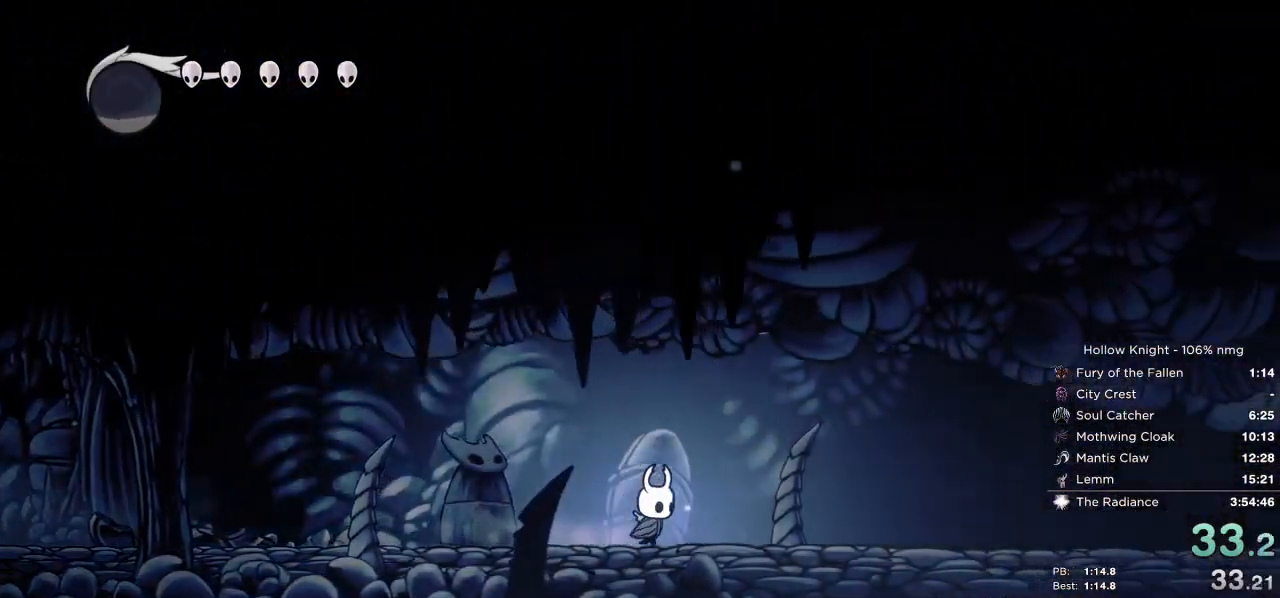
{"keys": ["right", "up"], "events": []}
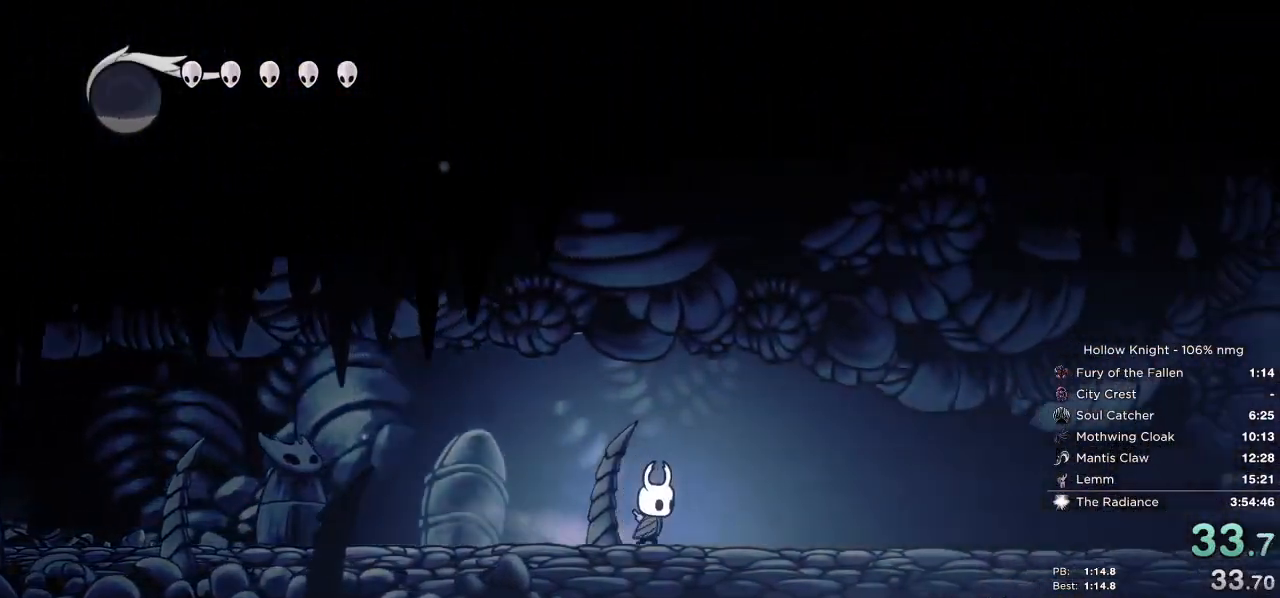
{"keys": ["right", "up"], "events": []}
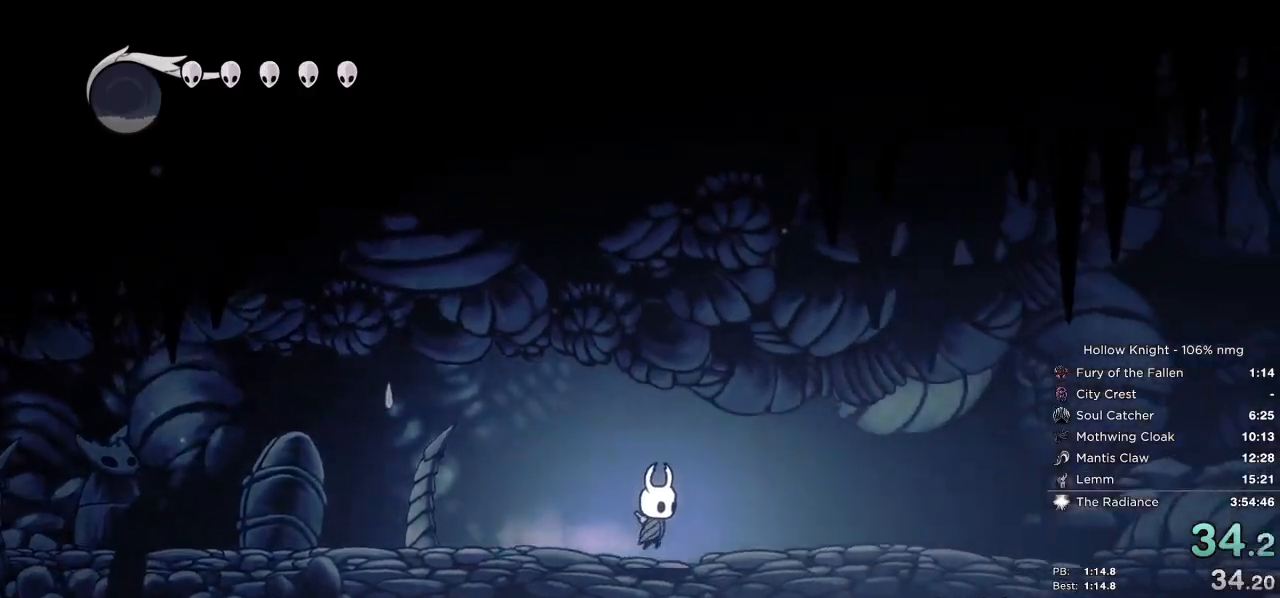
{"keys": [], "events": [[150, "jump", "down"], [183, "nail", "down"], [283, "nail", "up"], [300, "jump", "up"], [300, "up", "up"], [467, "right", "up"]]}
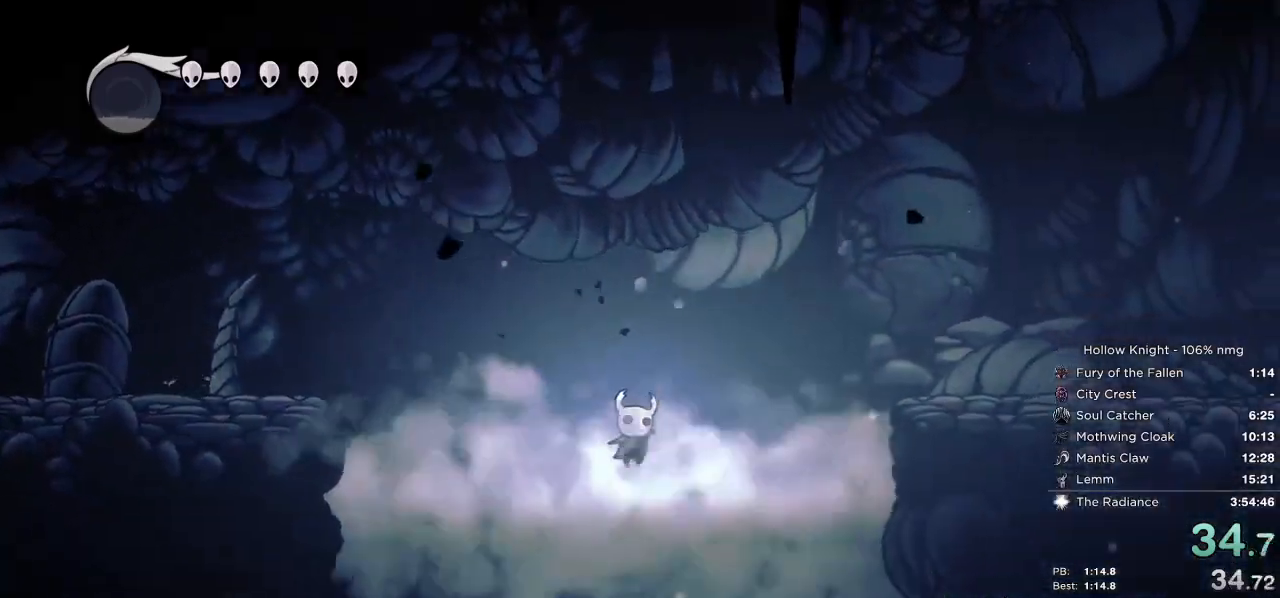
{"keys": ["right"], "events": [[167, "right", "down"]]}
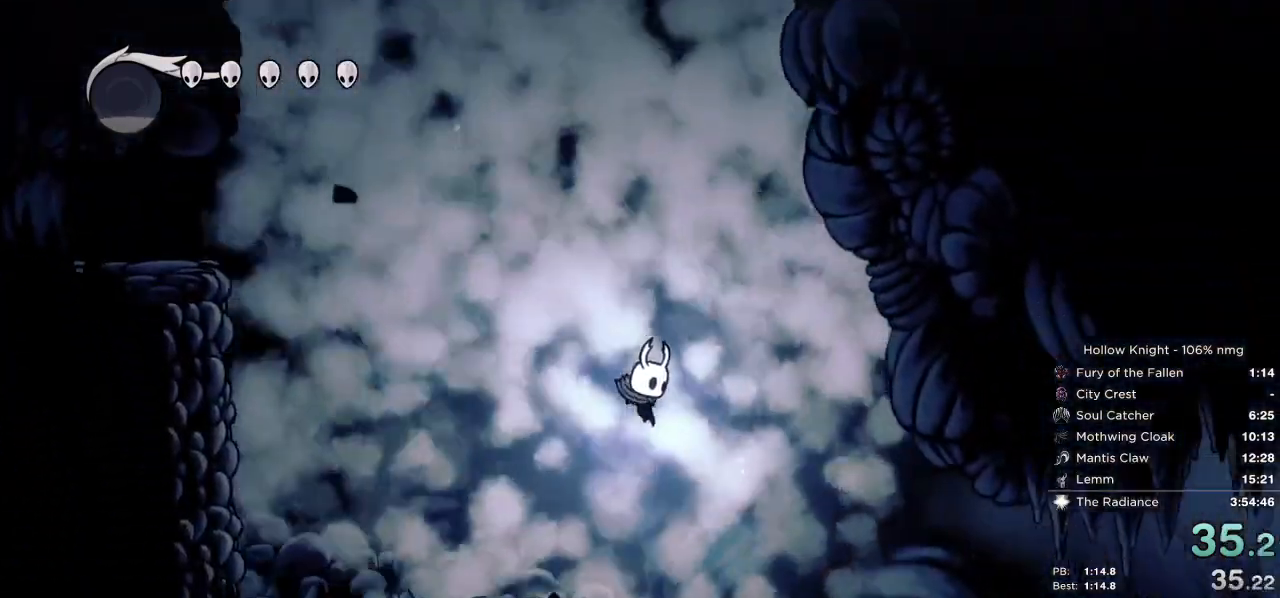
{"keys": ["right"], "events": []}
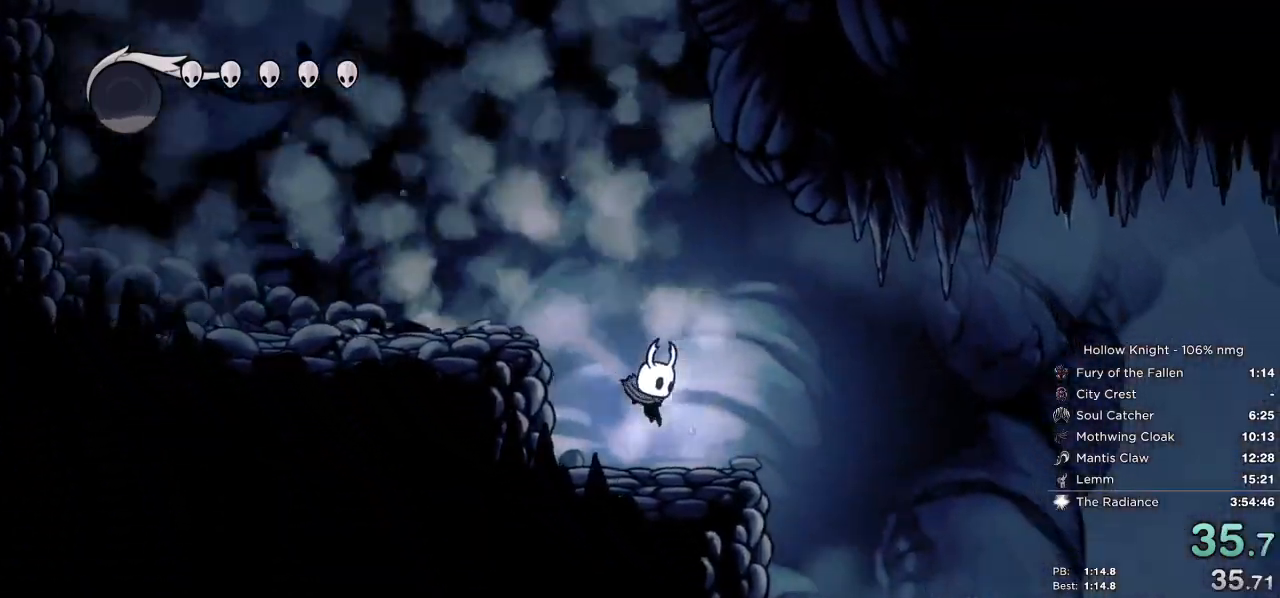
{"keys": ["right"], "events": []}
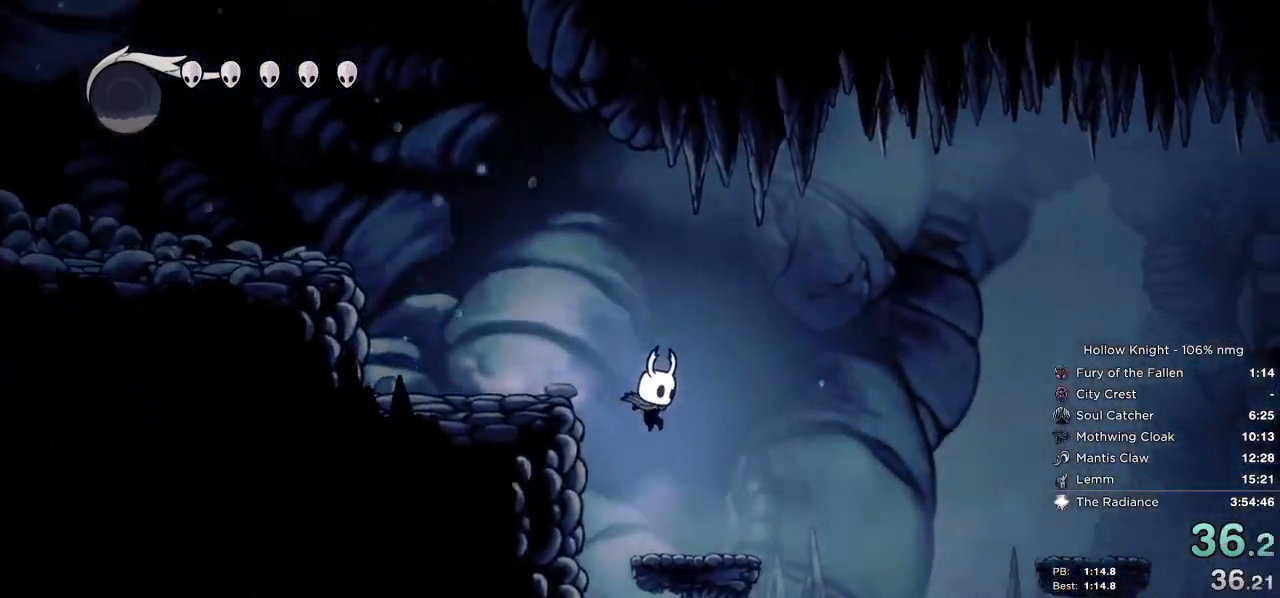
{"keys": ["jump", "right"], "events": [[267, "jump", "down"]]}
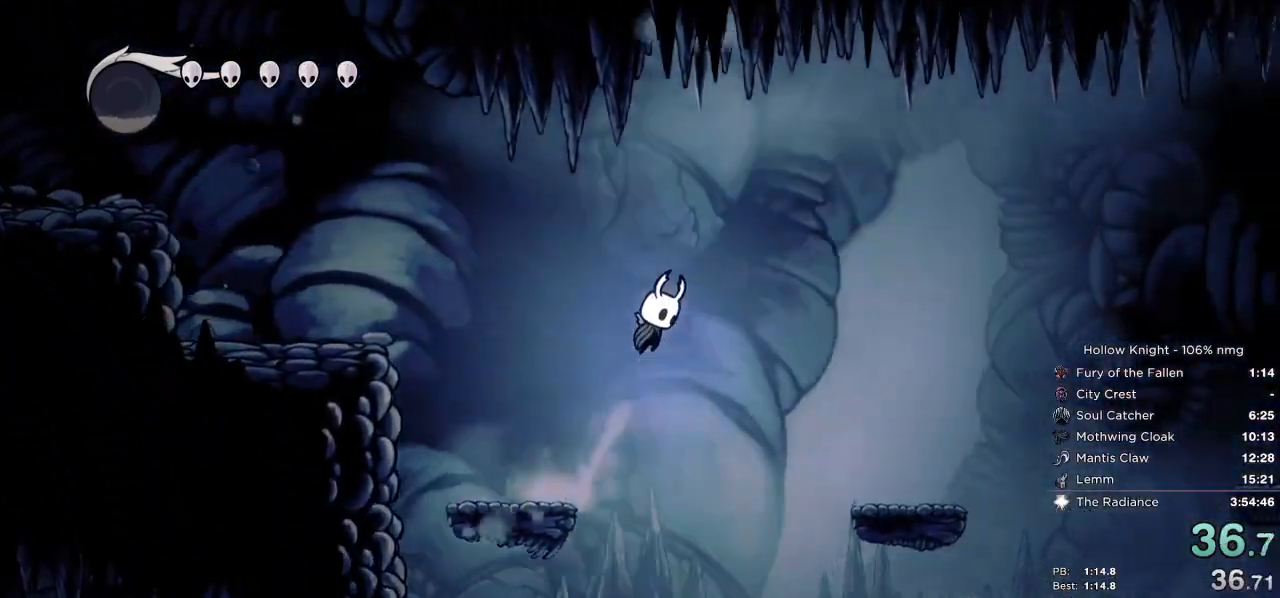
{"keys": ["right"], "events": [[183, "jump", "up"]]}
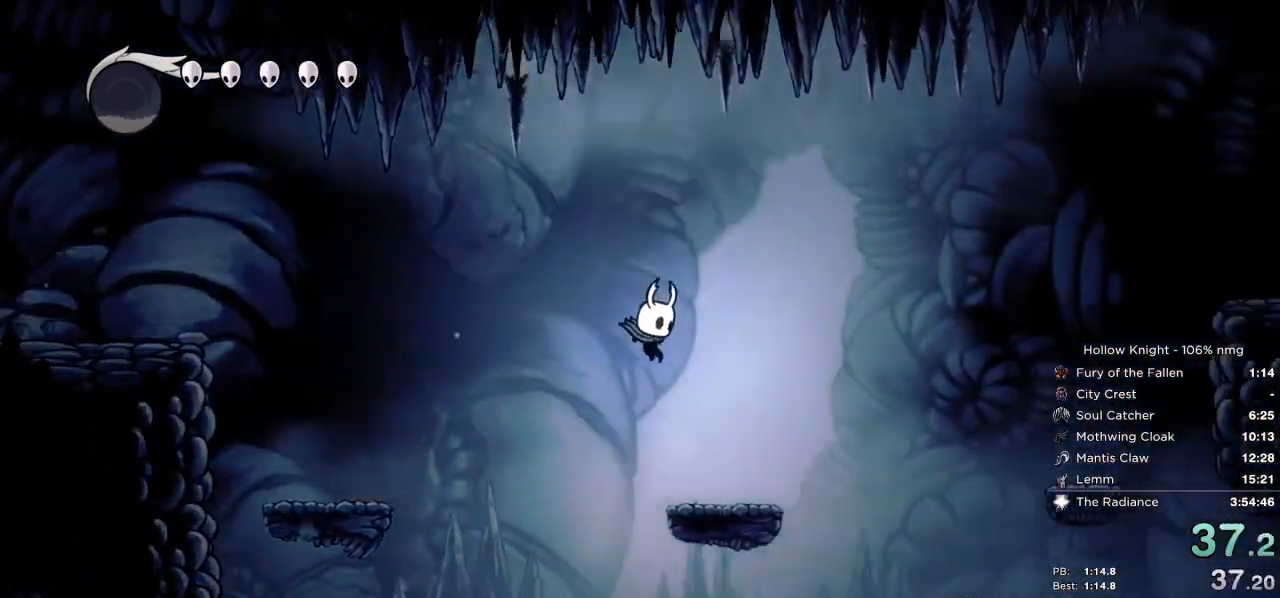
{"keys": ["jump", "right"], "events": [[183, "jump", "down"]]}
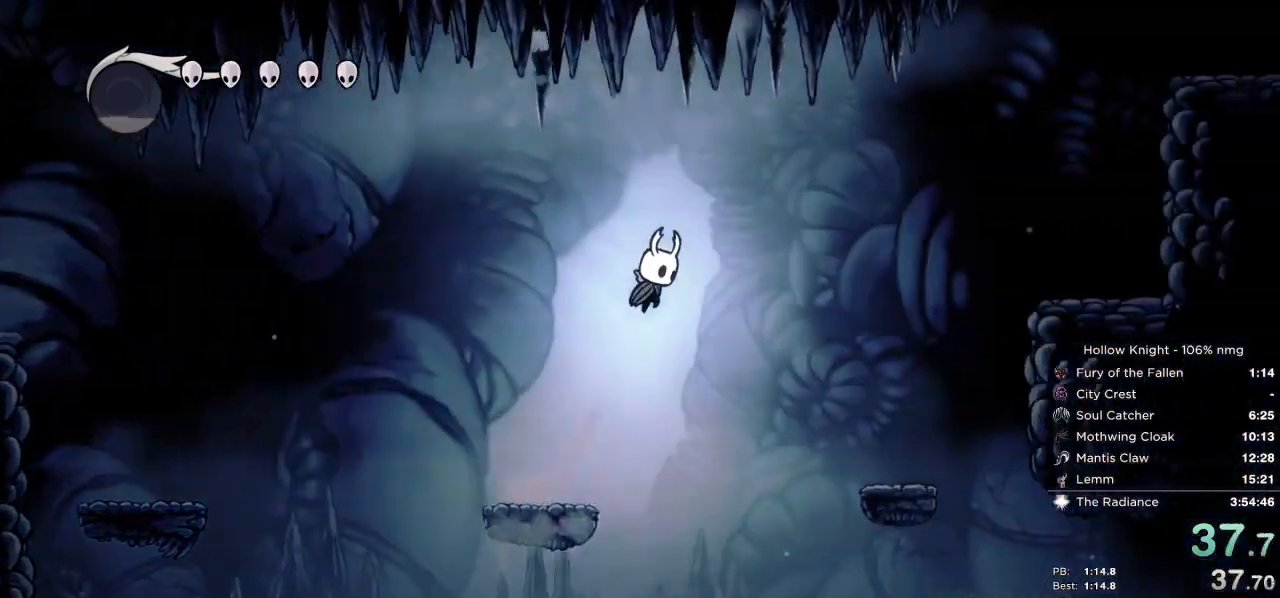
{"keys": ["right"], "events": [[150, "jump", "up"]]}
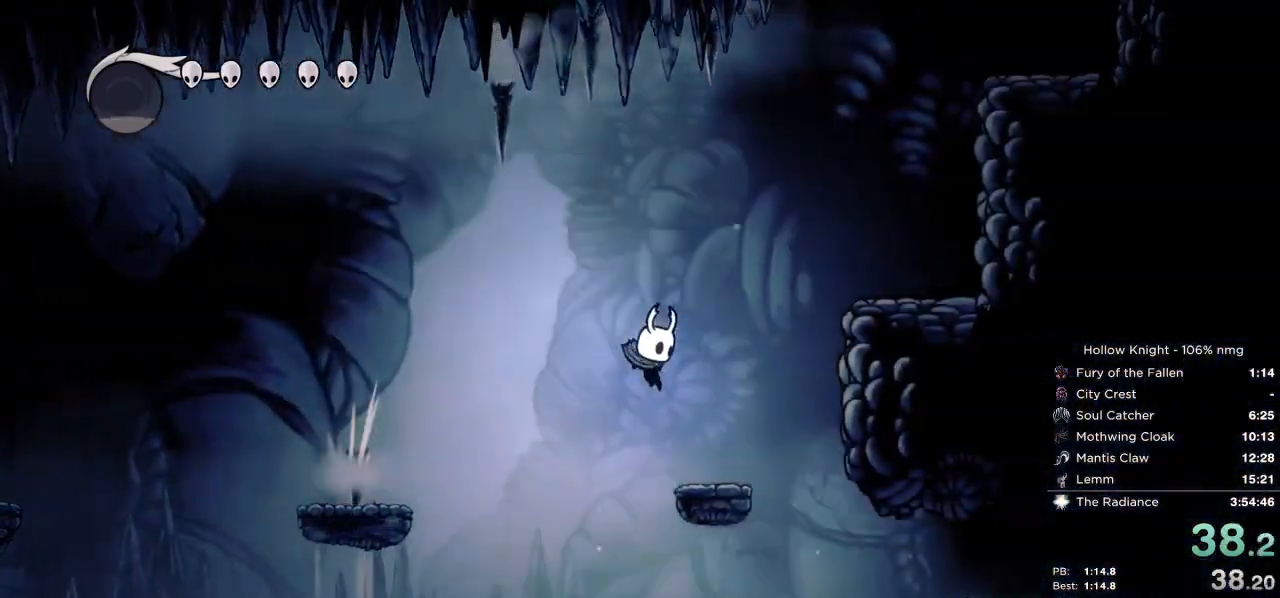
{"keys": ["right"], "events": [[117, "jump", "down"], [450, "jump", "up"]]}
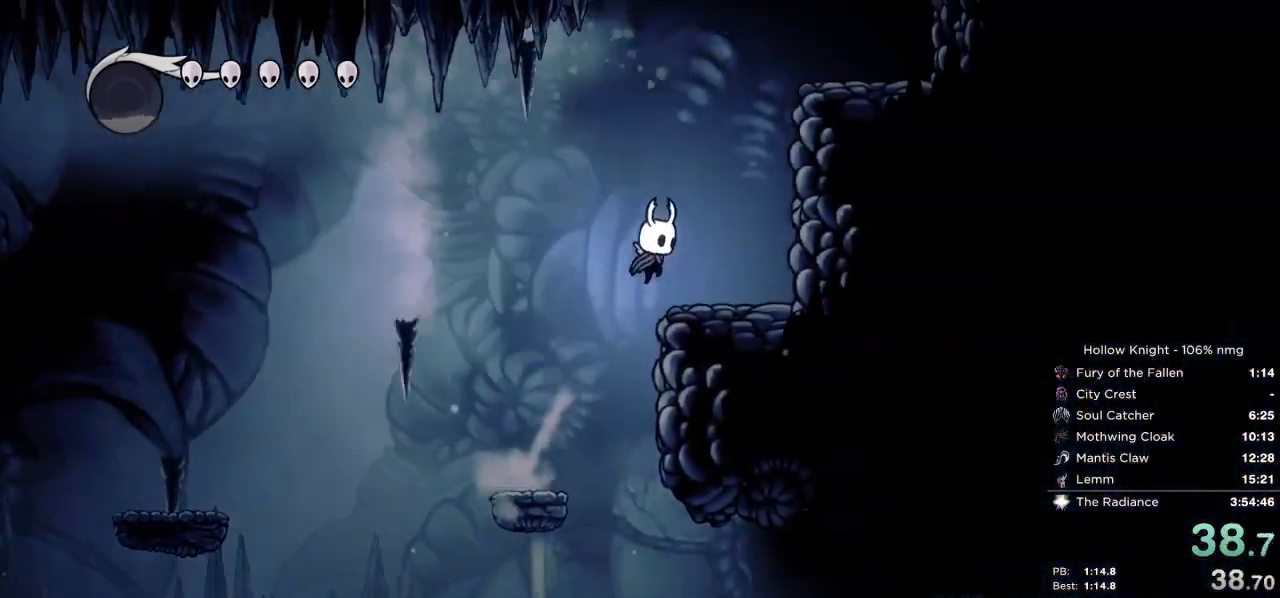
{"keys": ["jump", "right"], "events": [[117, "jump", "down"]]}
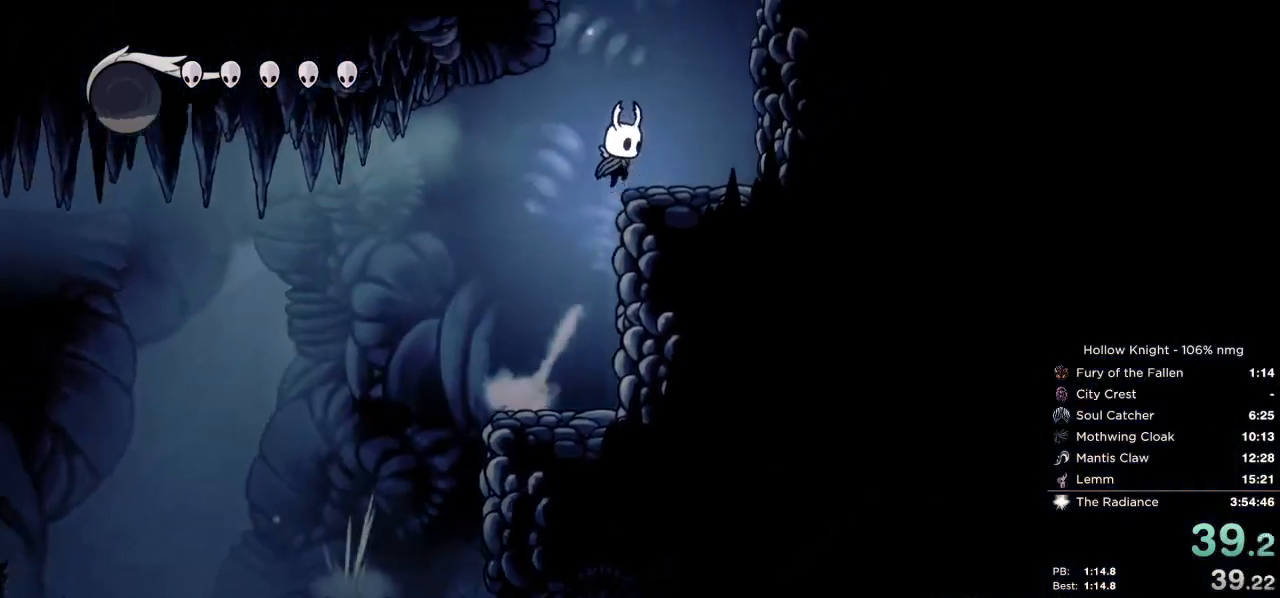
{"keys": ["jump", "left"], "events": [[33, "jump", "up"], [117, "left", "down"], [133, "jump", "down"], [150, "right", "up"]]}
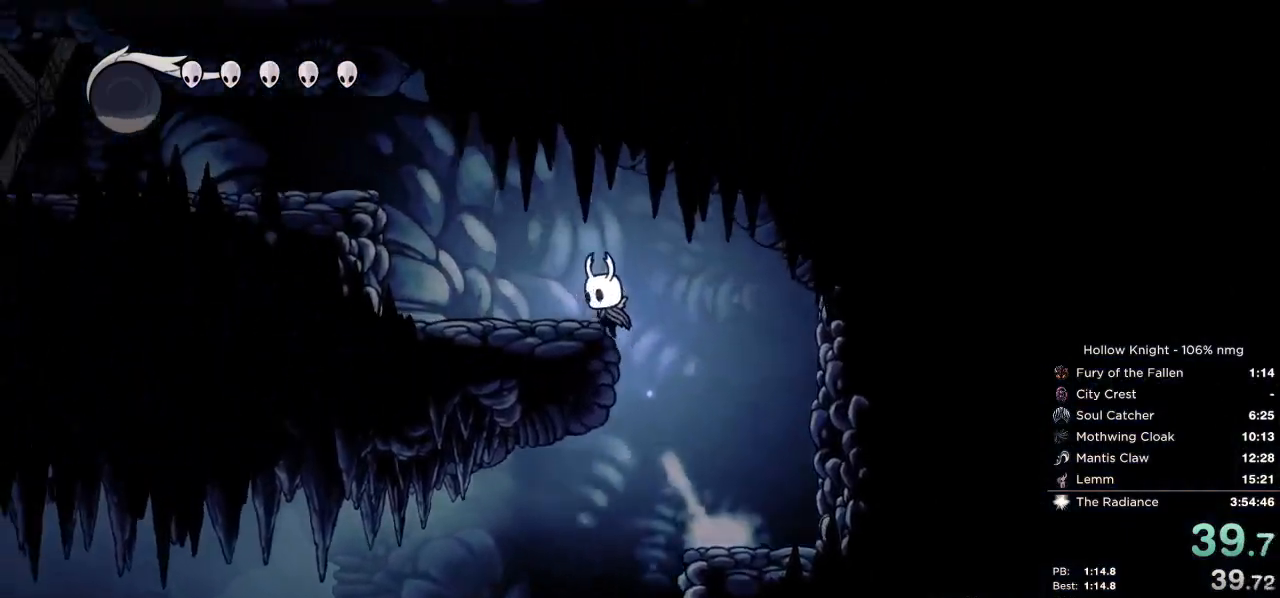
{"keys": ["jump", "left"], "events": [[117, "jump", "up"], [417, "jump", "down"]]}
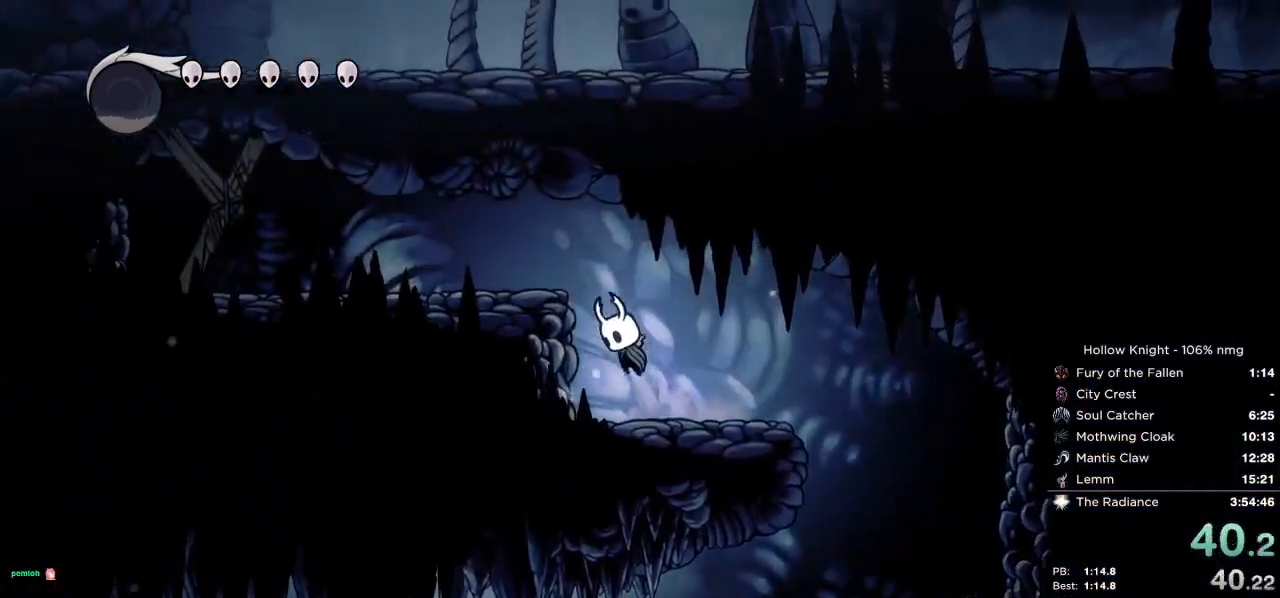
{"keys": ["left"], "events": [[133, "jump", "up"]]}
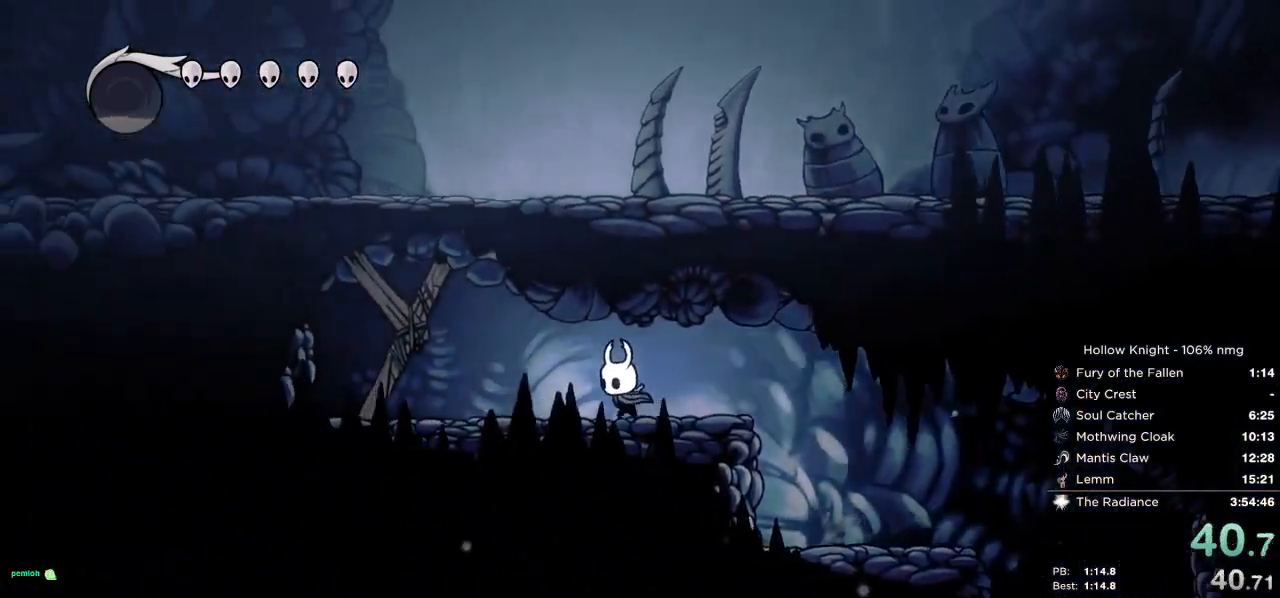
{"keys": [], "events": [[117, "nail", "down"], [217, "left", "up"], [250, "nail", "up"]]}
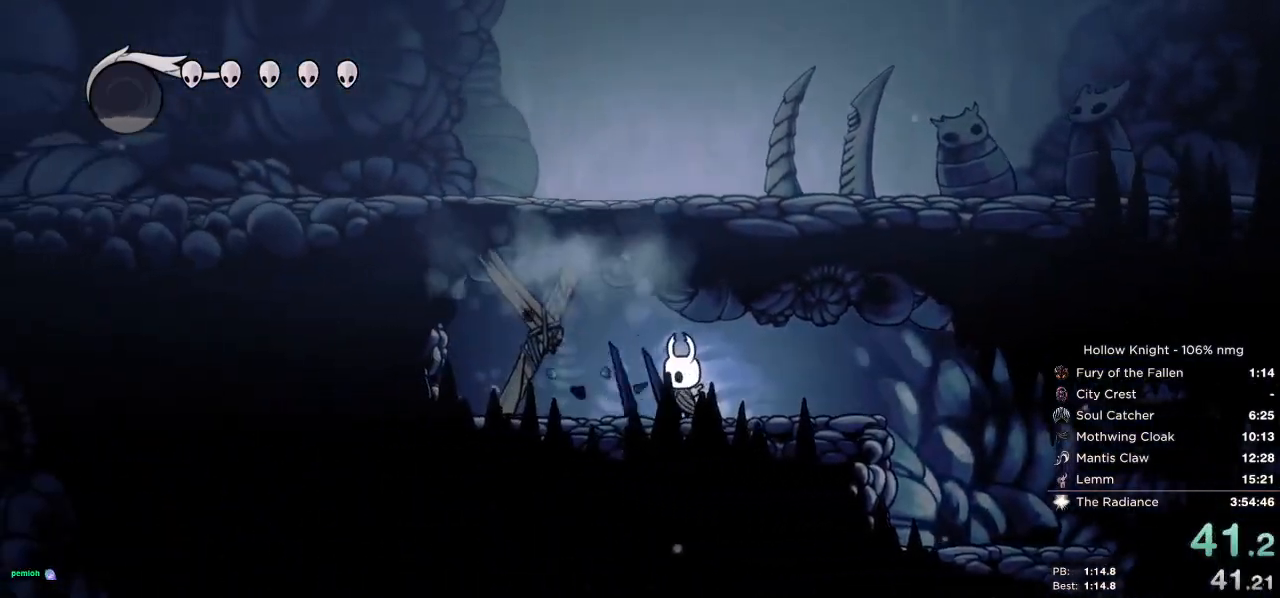
{"keys": ["down", "jump", "left", "nail"], "events": [[17, "nail", "down"], [150, "nail", "up"], [350, "left", "down"], [383, "down", "down"], [383, "jump", "down"], [433, "nail", "down"]]}
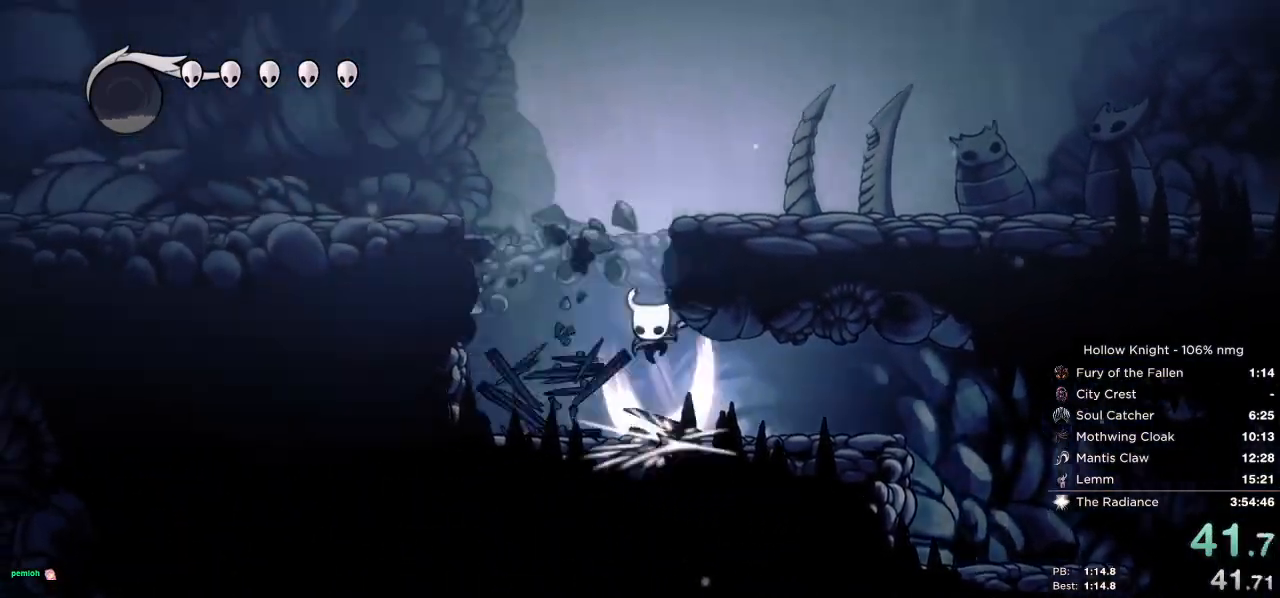
{"keys": ["down", "right"], "events": [[17, "left", "up"], [50, "right", "down"], [317, "nail", "up"], [400, "jump", "up"]]}
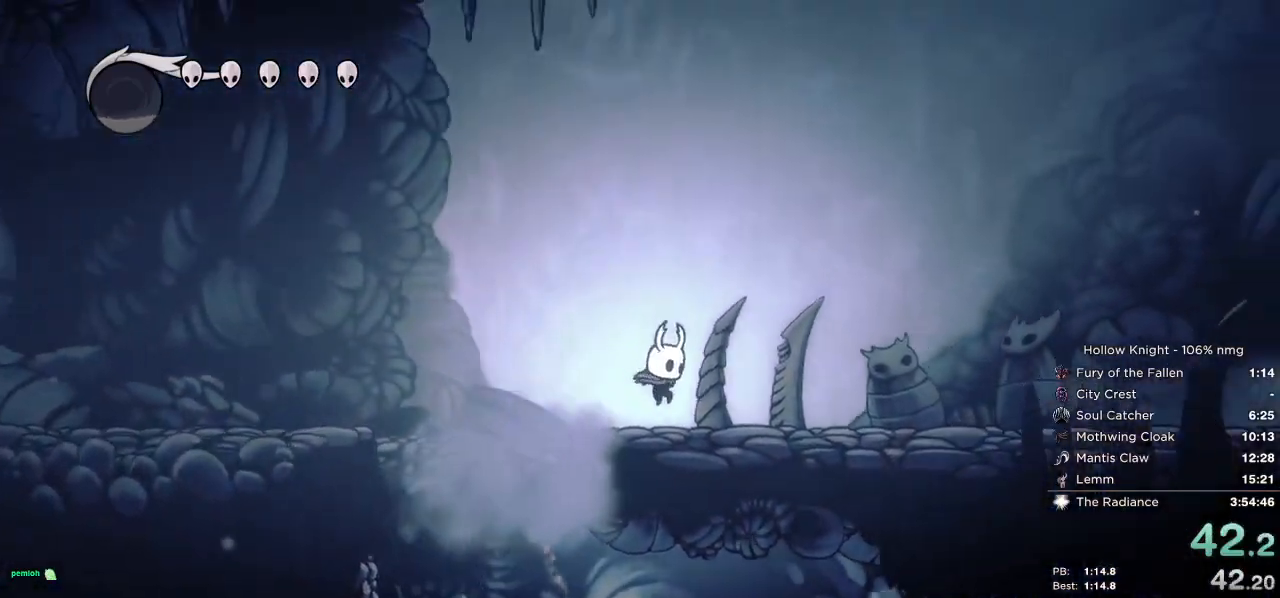
{"keys": ["down", "right"], "events": []}
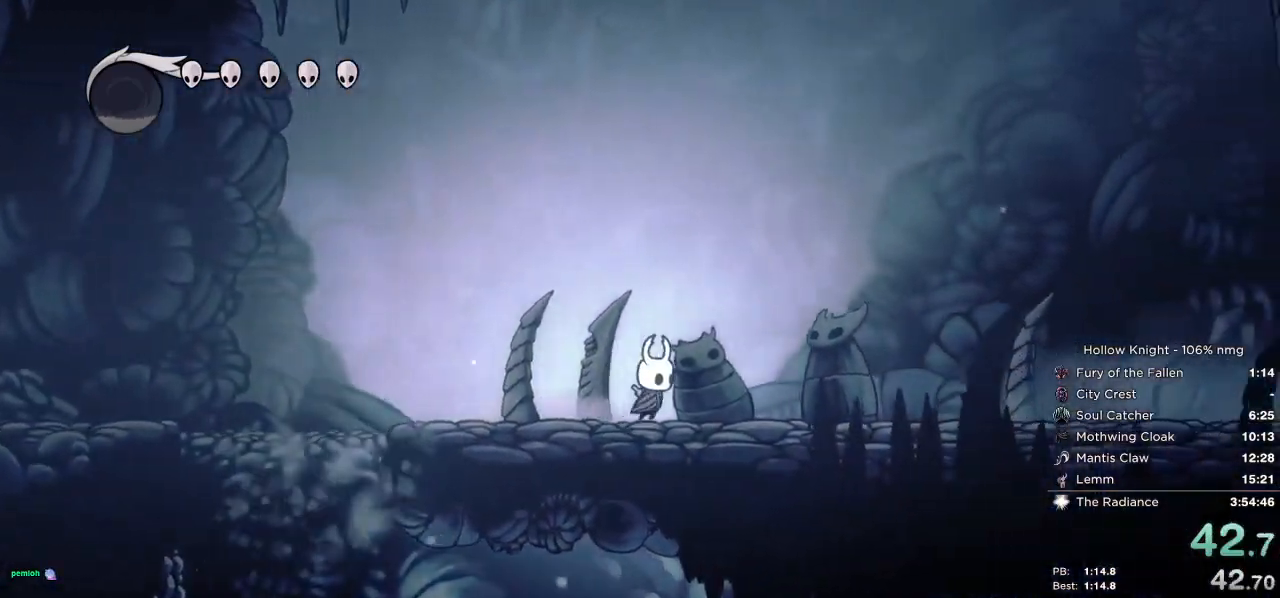
{"keys": ["down", "right"], "events": [[17, "jump", "down"], [67, "jump", "up"], [150, "nail", "down"], [250, "nail", "up"]]}
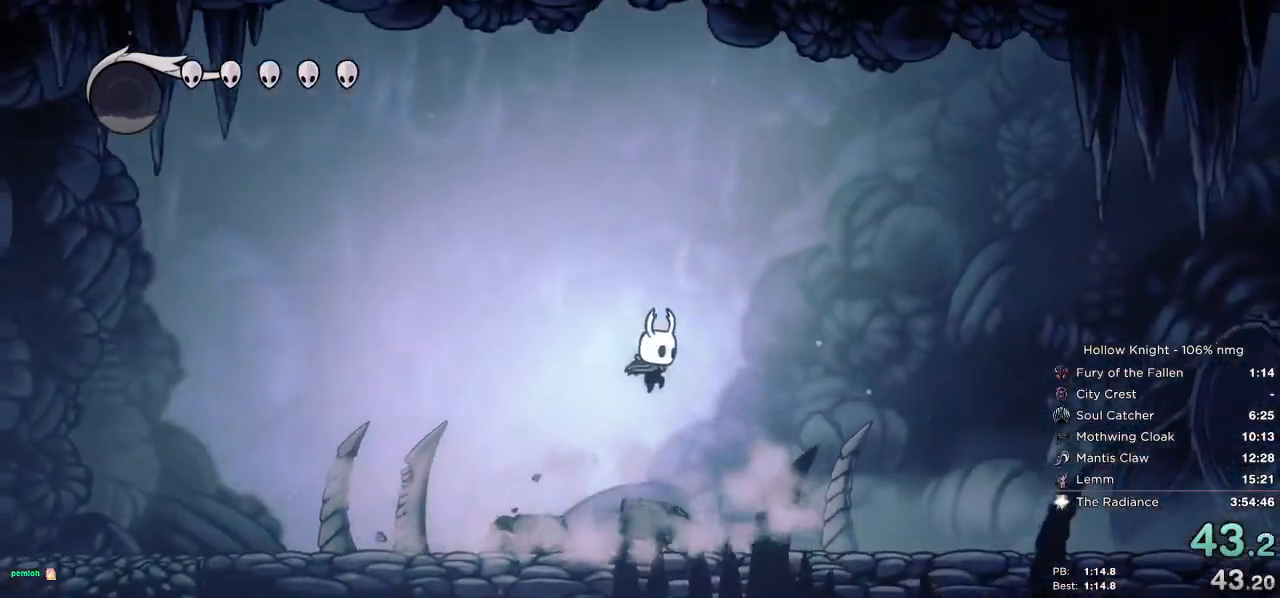
{"keys": ["down", "right"], "events": [[217, "nail", "down"], [333, "nail", "up"]]}
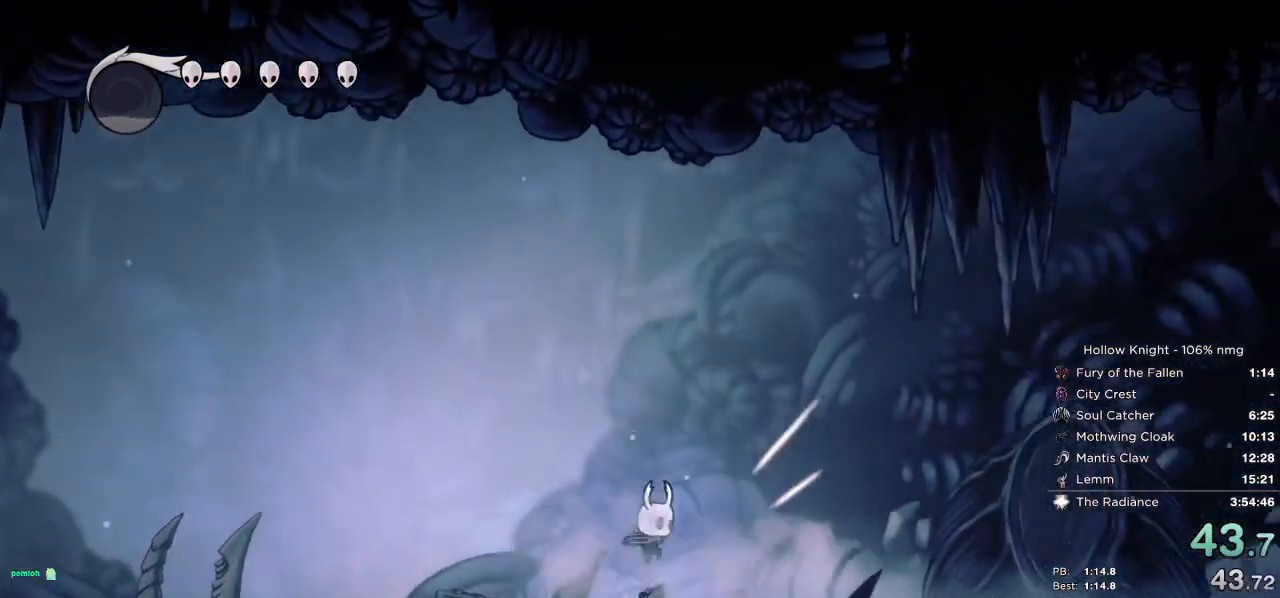
{"keys": ["down", "right"], "events": [[367, "nail", "down"], [467, "nail", "up"]]}
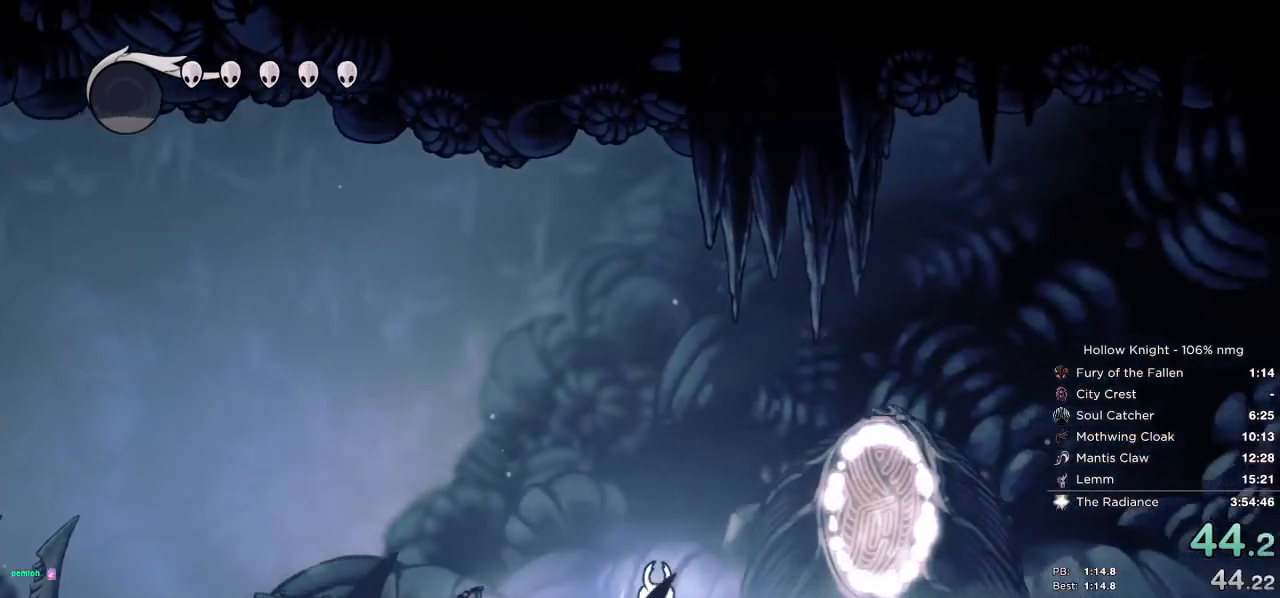
{"keys": ["down", "right"], "events": []}
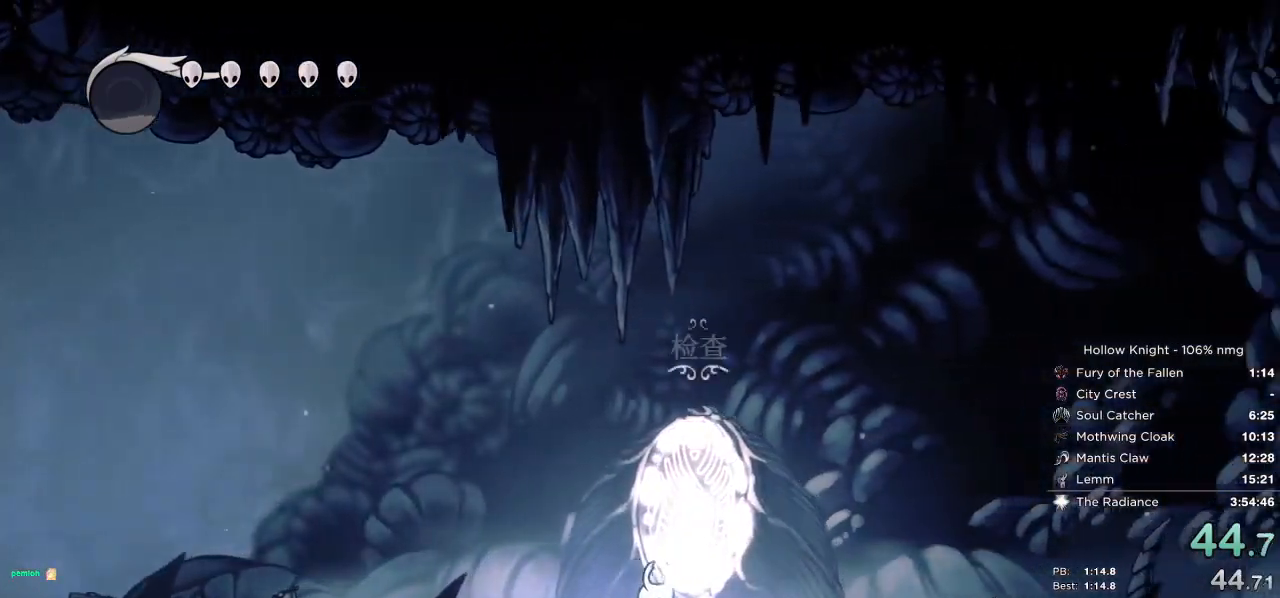
{"keys": ["down", "right"], "events": []}
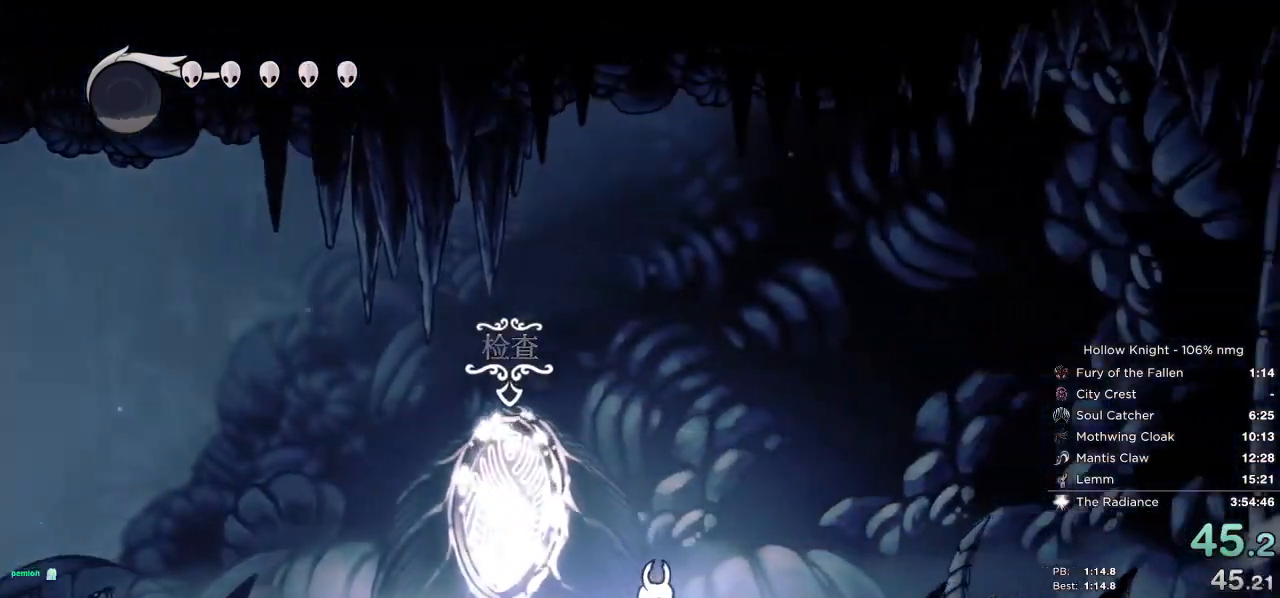
{"keys": ["down", "jump", "right"], "events": [[350, "jump", "down"]]}
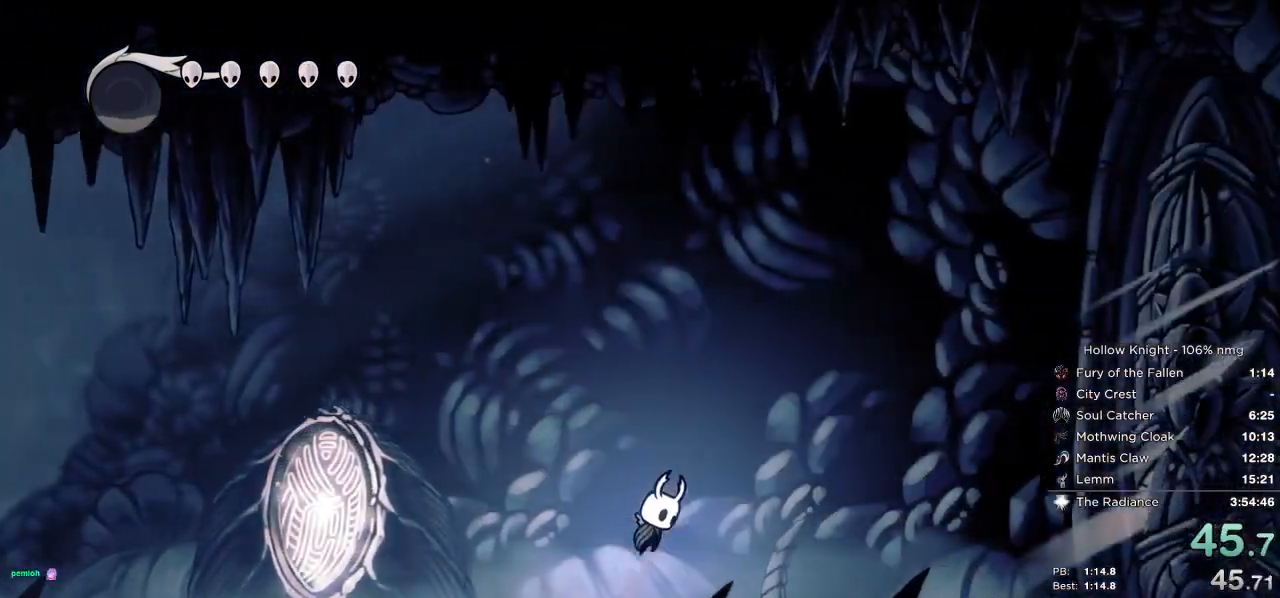
{"keys": ["right"], "events": [[33, "jump", "up"], [217, "nail", "down"], [350, "nail", "up"], [450, "down", "up"]]}
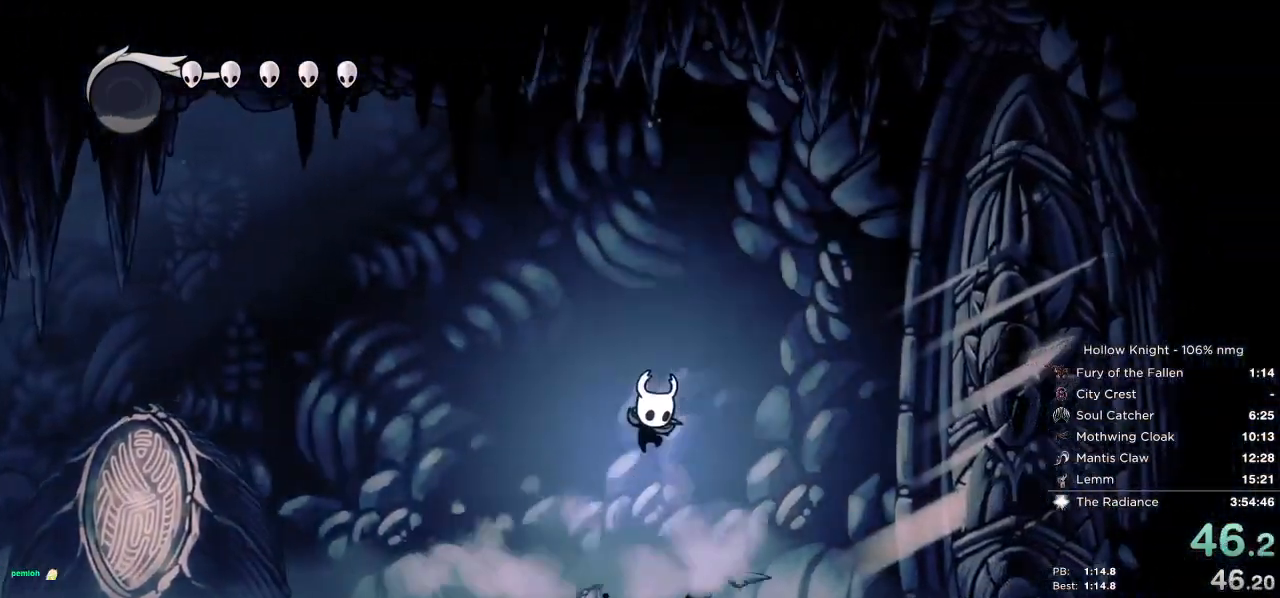
{"keys": ["right"], "events": []}
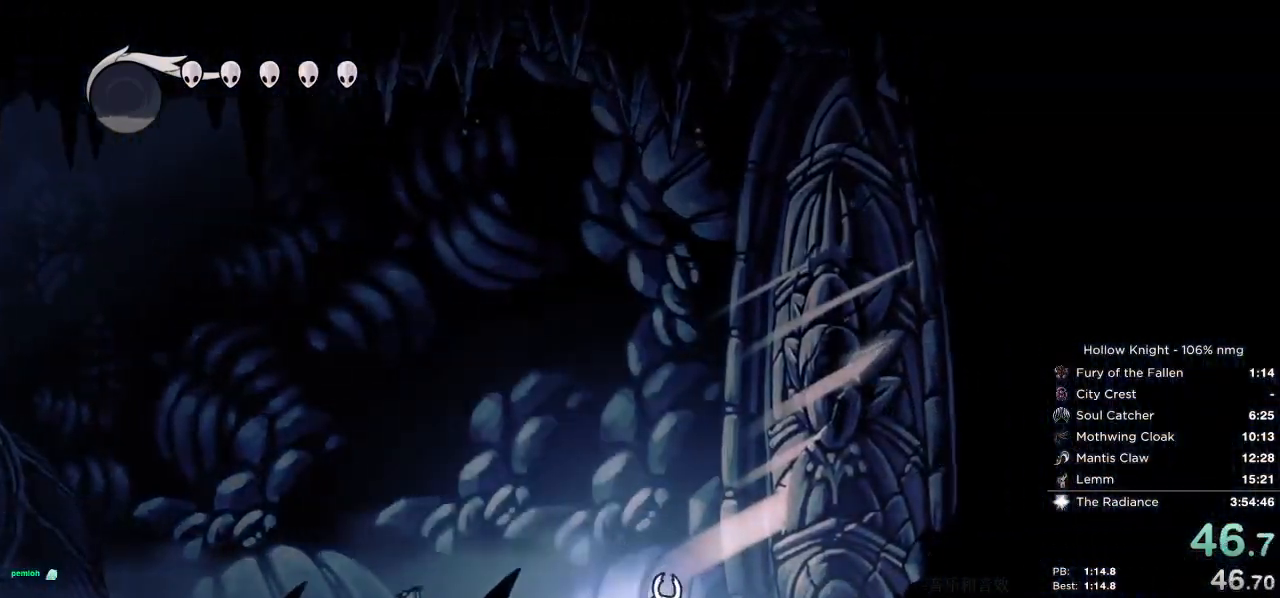
{"keys": ["nail", "right"], "events": [[50, "nail", "down"], [167, "nail", "up"], [433, "nail", "down"]]}